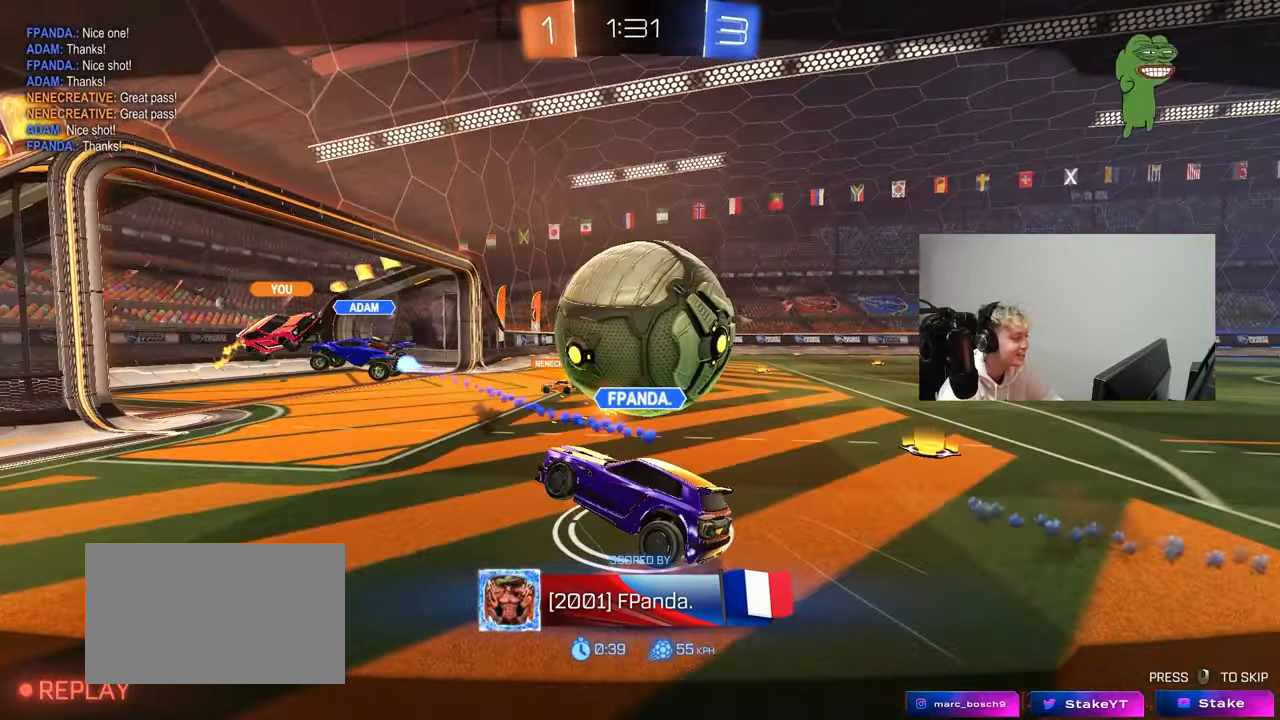
Gameplay with keyboard and mouse; each line is a JSON object with the keys and mouse buttons held at the frame after it. "events" lists presses ("down") and releases ("up") of "1", "2", "3", "4", "5", "a", "alt", "c", "caps_lock", "ctrl", "d", "e", "f", "g", "q", "r", "s", "shift", "space", "t", "tab", "v", "w", "x", "z", "mouse_left", "mouse_wheel" and "mouse_right" between this image and that frame as [ms after this image, input, new state], when the widget could be followed in between. "mouse_left", "mouse_wheel", "mouse_right" = the "left", "wheel", "right" buttons of the "mouse" list. No other keys are recorded. "wheel" means that the mouse wheel is clicked or scrolled. "mouse_move" is the direction in which the mouse moves at that frame (one of eight, or "still"), when it could be read.
{"keys": [], "mouse": [], "mouse_move": "up", "events": []}
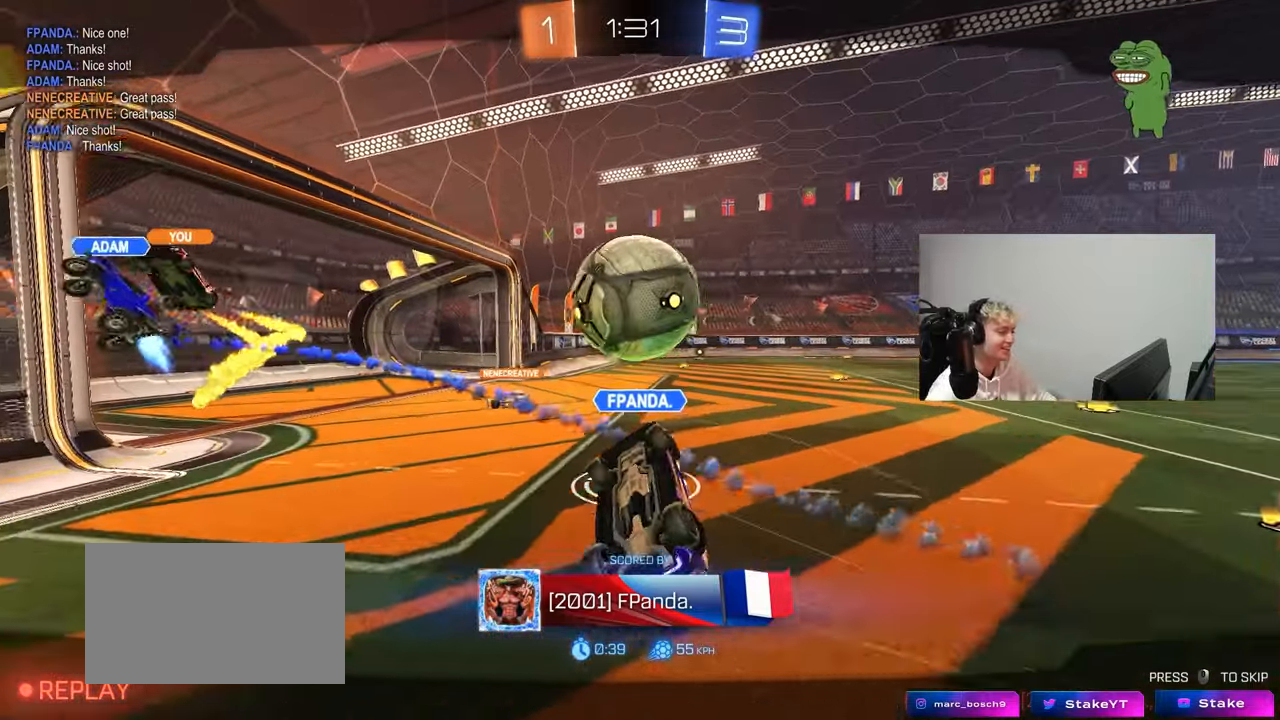
{"keys": [], "mouse": [], "mouse_move": "down-left", "events": []}
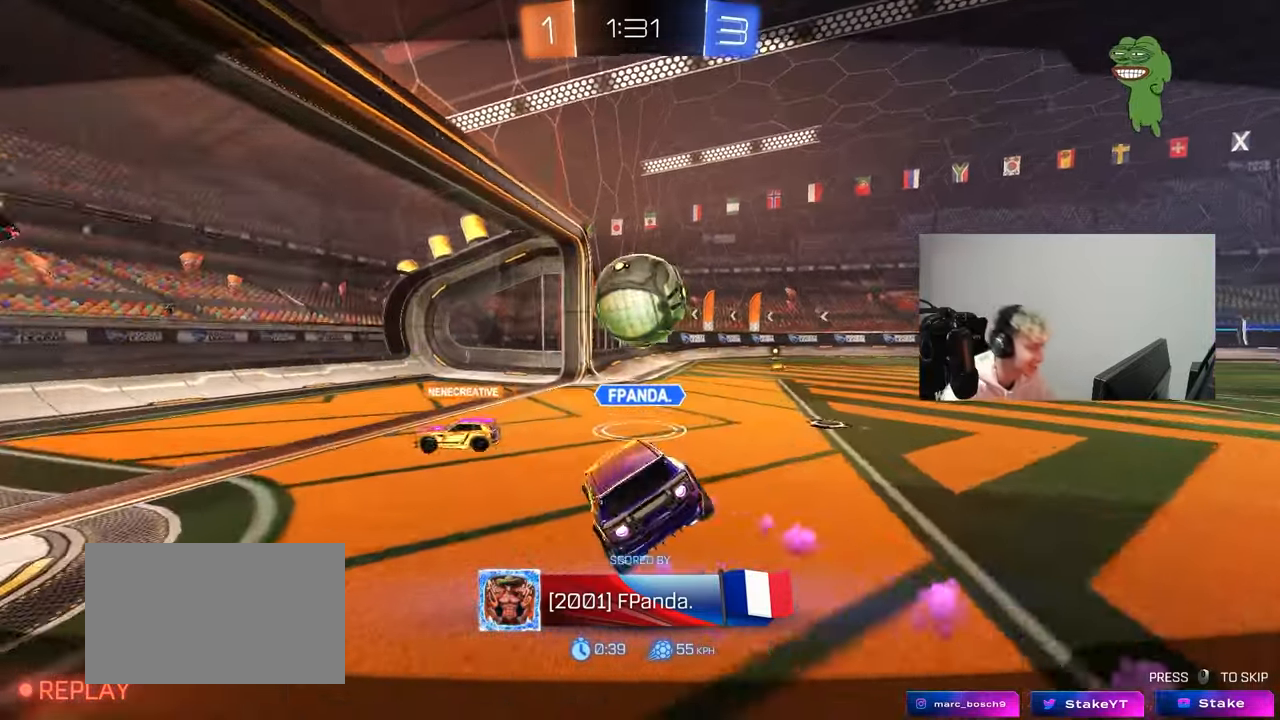
{"keys": [], "mouse": ["right"], "mouse_move": "still", "events": [[483, "mouse_right", "down"]]}
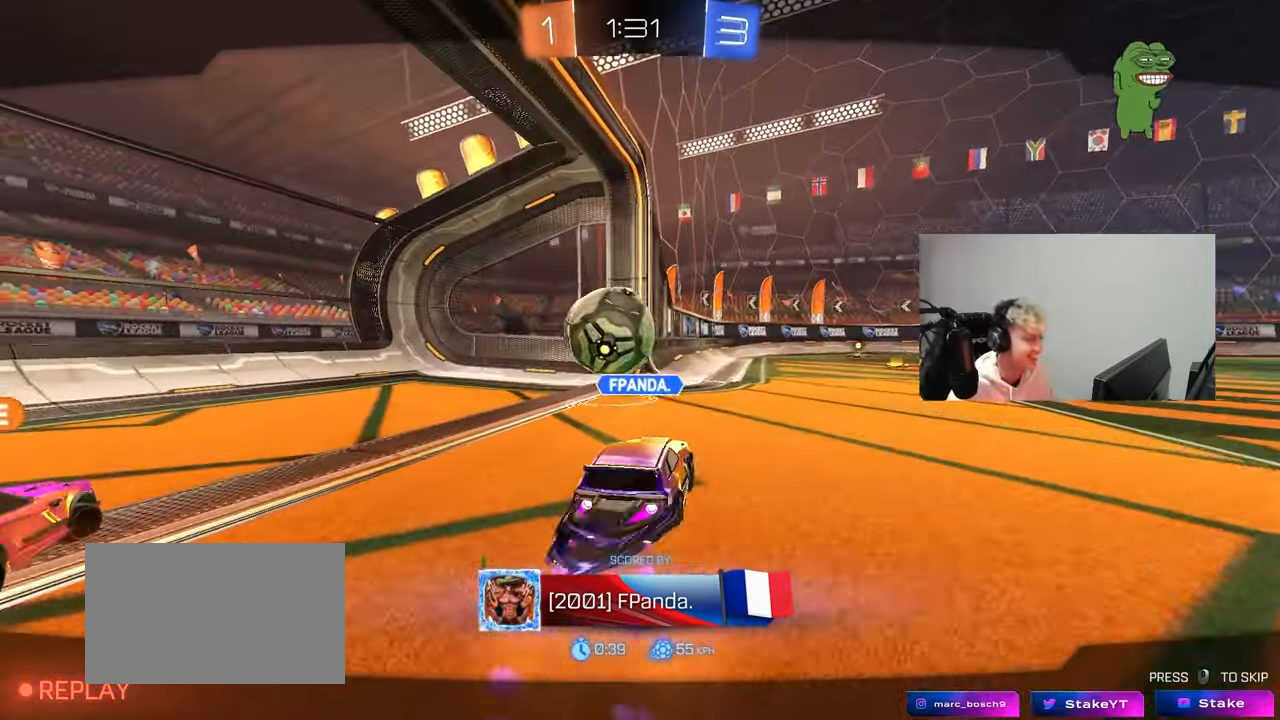
{"keys": [], "mouse": ["wheel"], "mouse_move": "down", "events": [[167, "mouse_right", "up"], [500, "mouse_wheel", "down"]]}
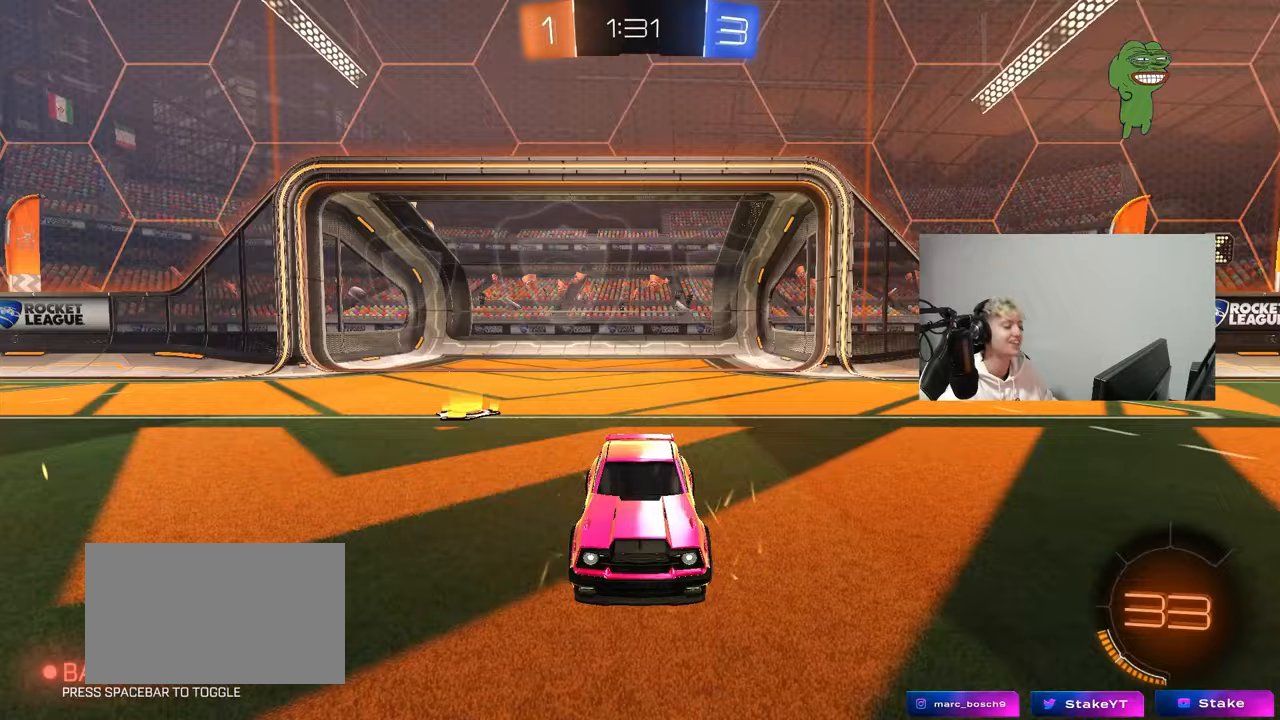
{"keys": [], "mouse": ["left"], "mouse_move": "left", "events": [[83, "tab", "down"], [233, "mouse_wheel", "up"], [233, "tab", "up"], [317, "mouse_left", "down"]]}
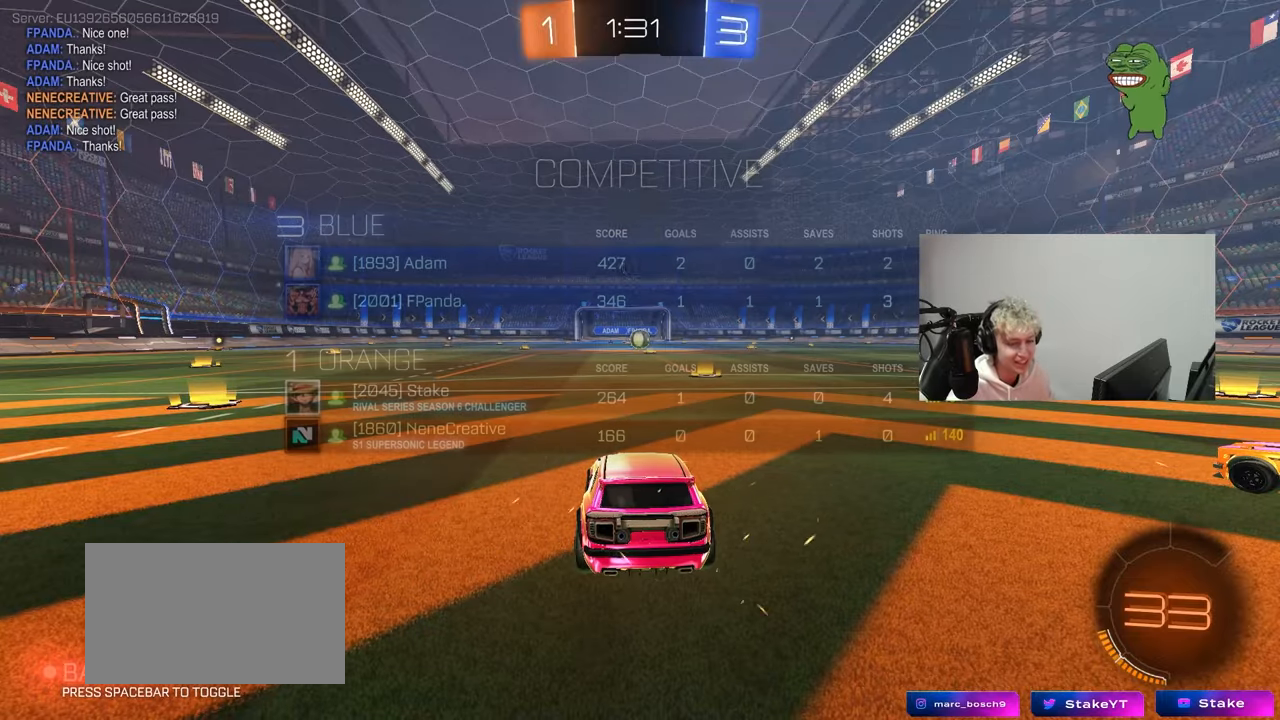
{"keys": [], "mouse": ["left"], "mouse_move": "left", "events": [[100, "x", "down"], [100, "z", "down"], [150, "z", "up"], [250, "x", "up"]]}
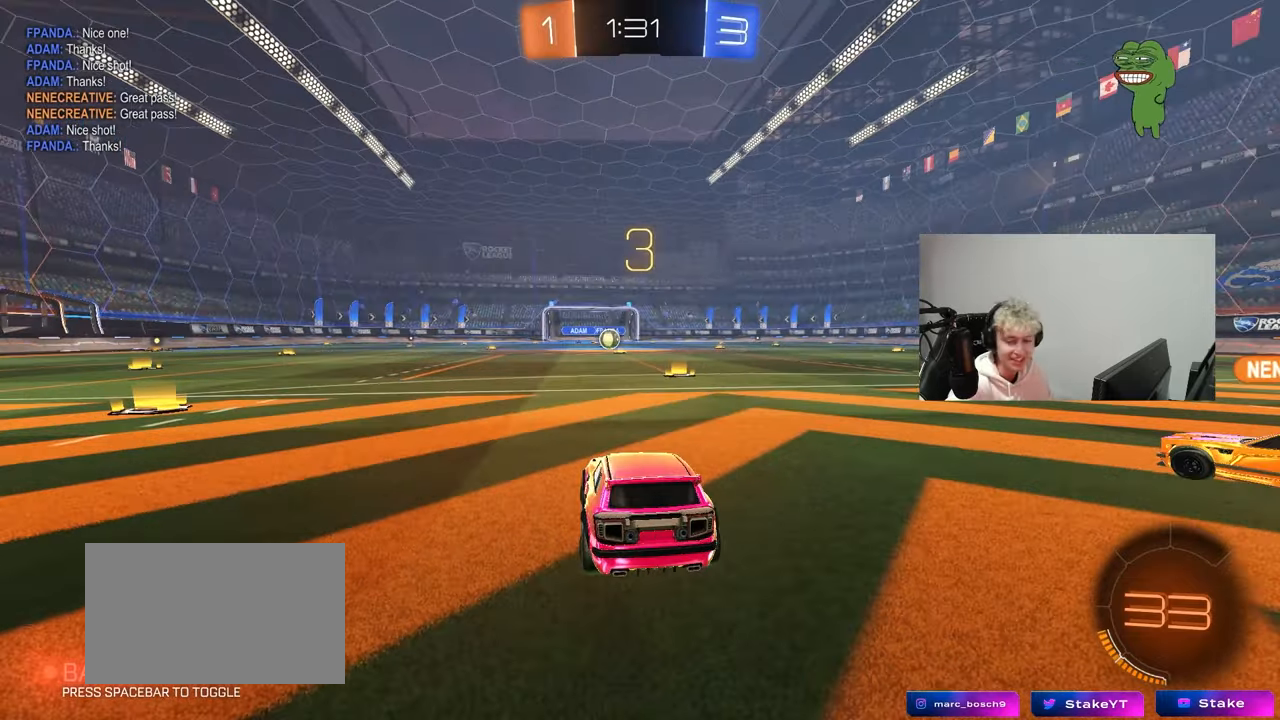
{"keys": [], "mouse": ["left"], "mouse_move": "right", "events": []}
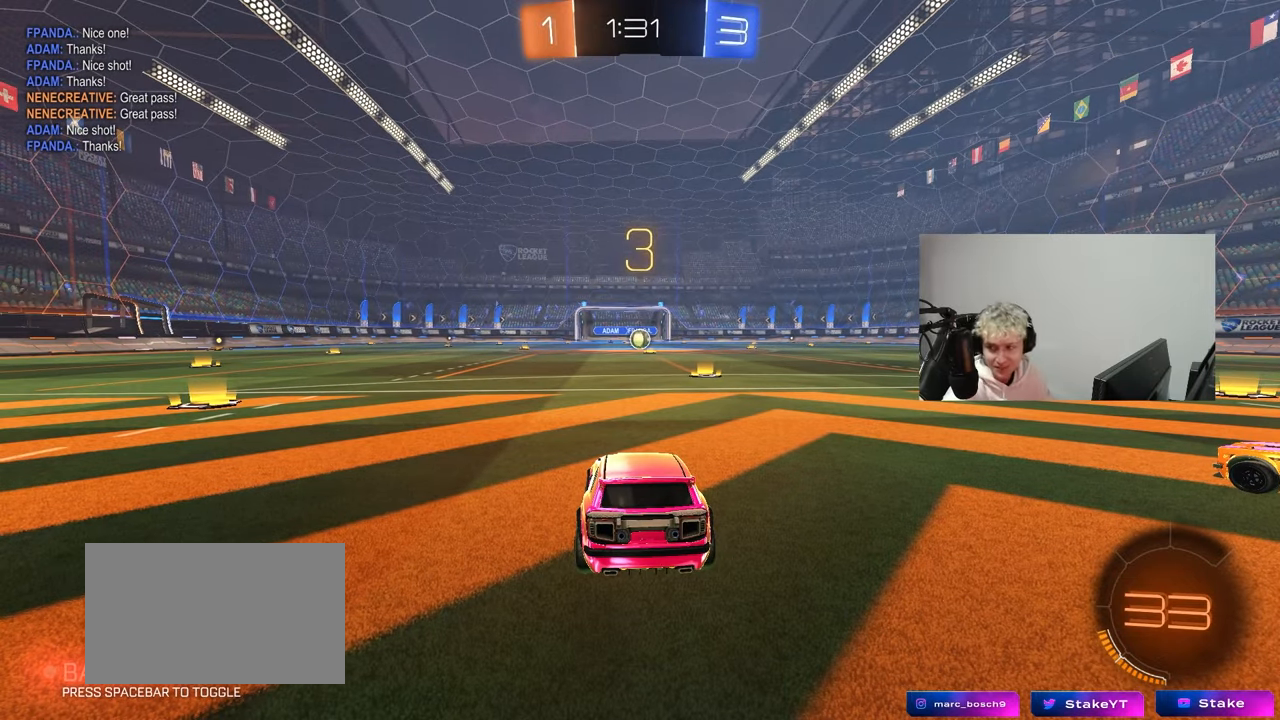
{"keys": [], "mouse": ["left"], "mouse_move": "down", "events": [[33, "w", "down"], [233, "w", "up"]]}
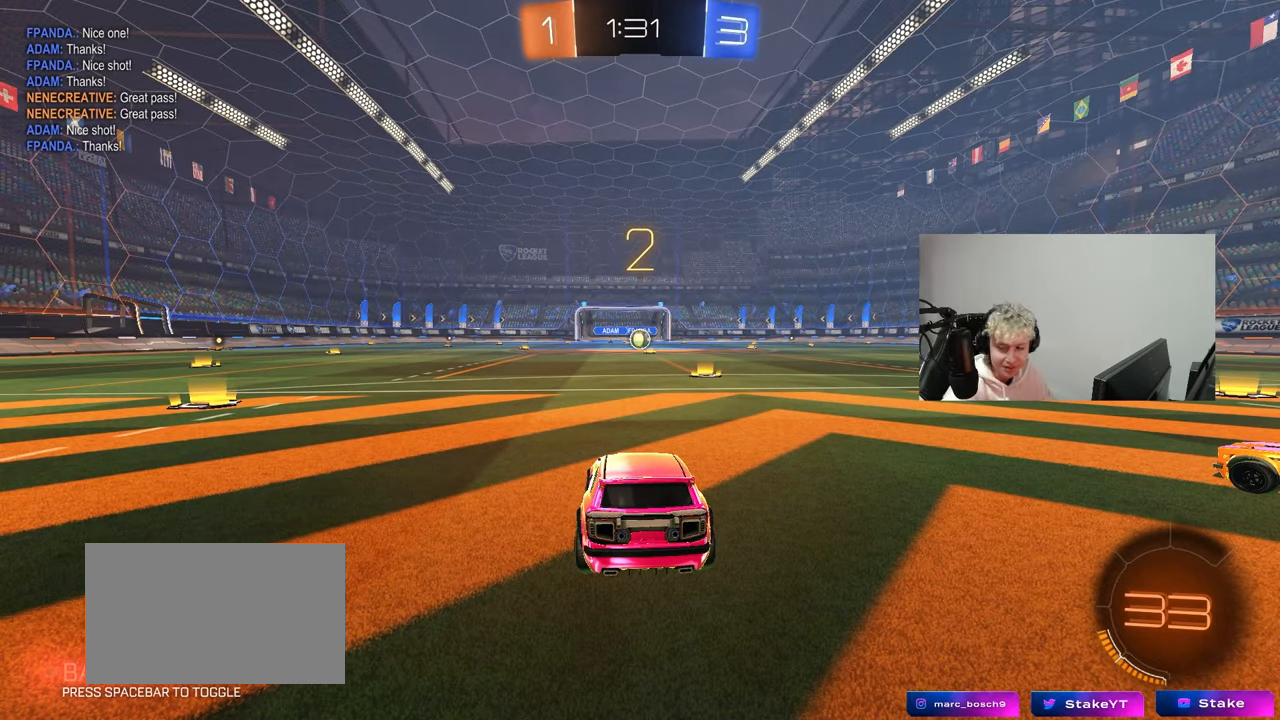
{"keys": ["w"], "mouse": ["left"], "mouse_move": "right", "events": [[200, "w", "down"]]}
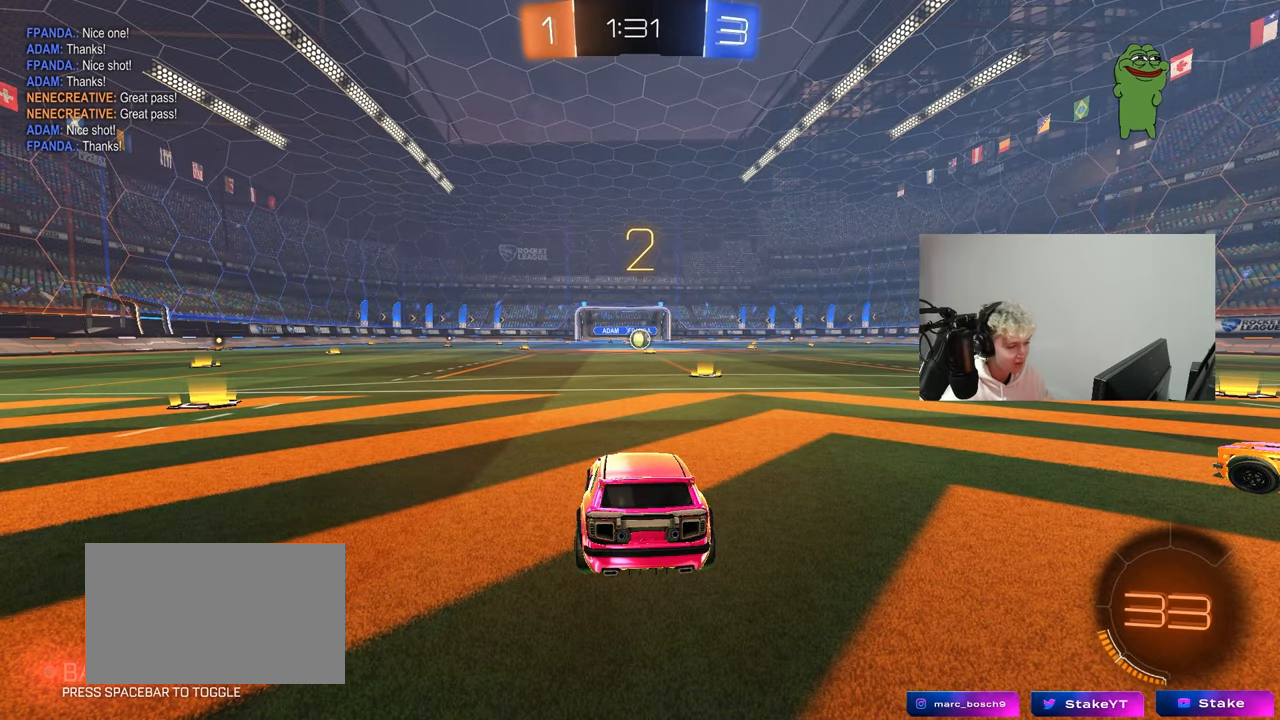
{"keys": ["w"], "mouse": ["left"], "mouse_move": "right", "events": []}
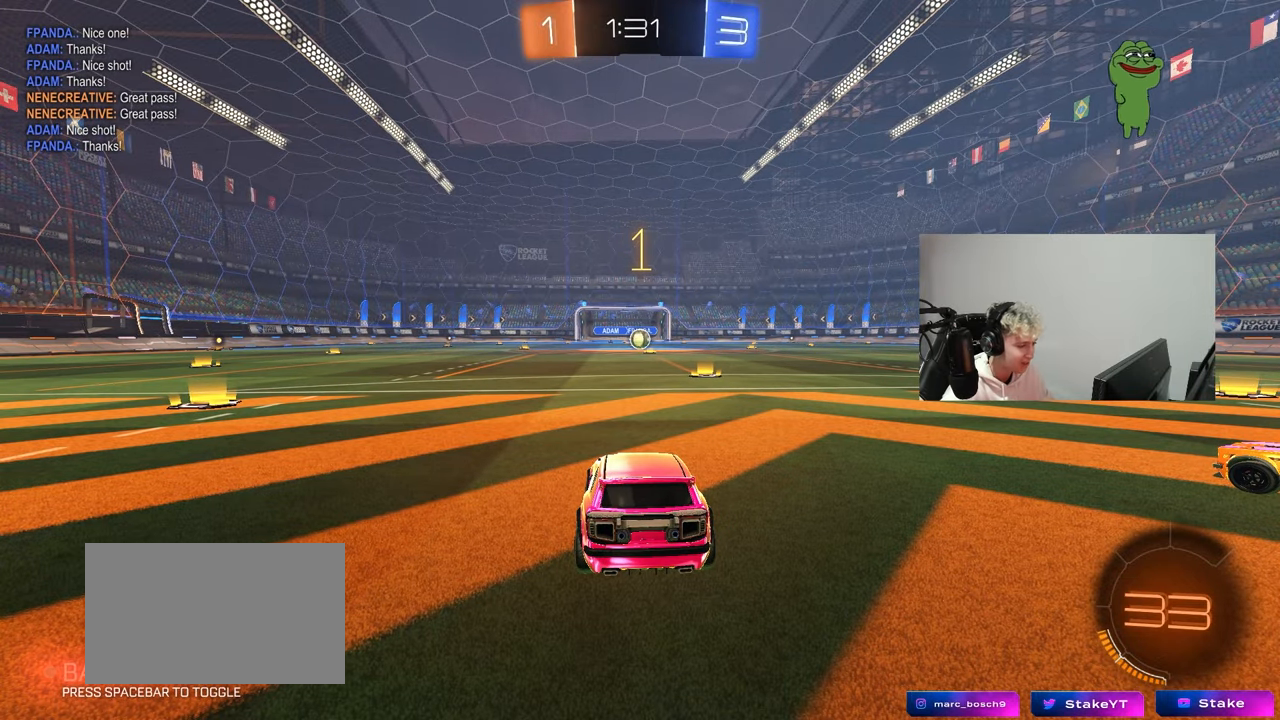
{"keys": ["d", "w"], "mouse": ["left"], "mouse_move": "down-right", "events": [[417, "d", "down"]]}
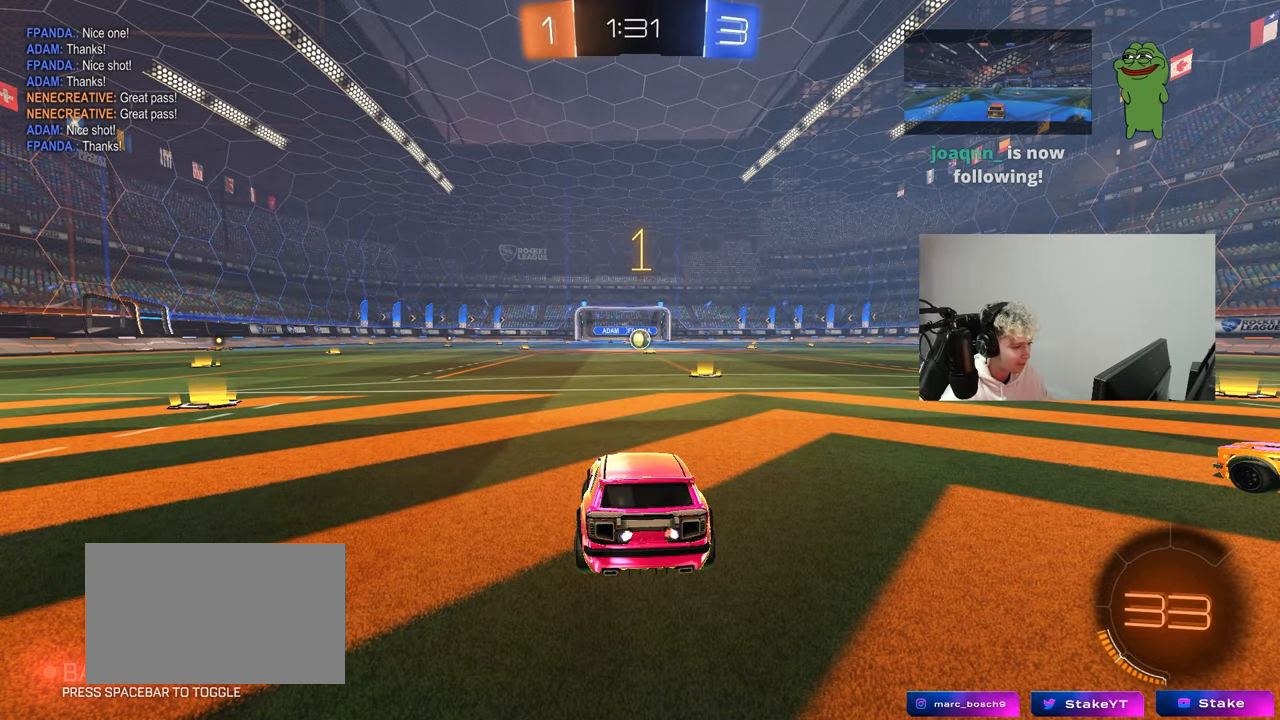
{"keys": ["w"], "mouse": ["left"], "mouse_move": "still", "events": [[67, "d", "up"]]}
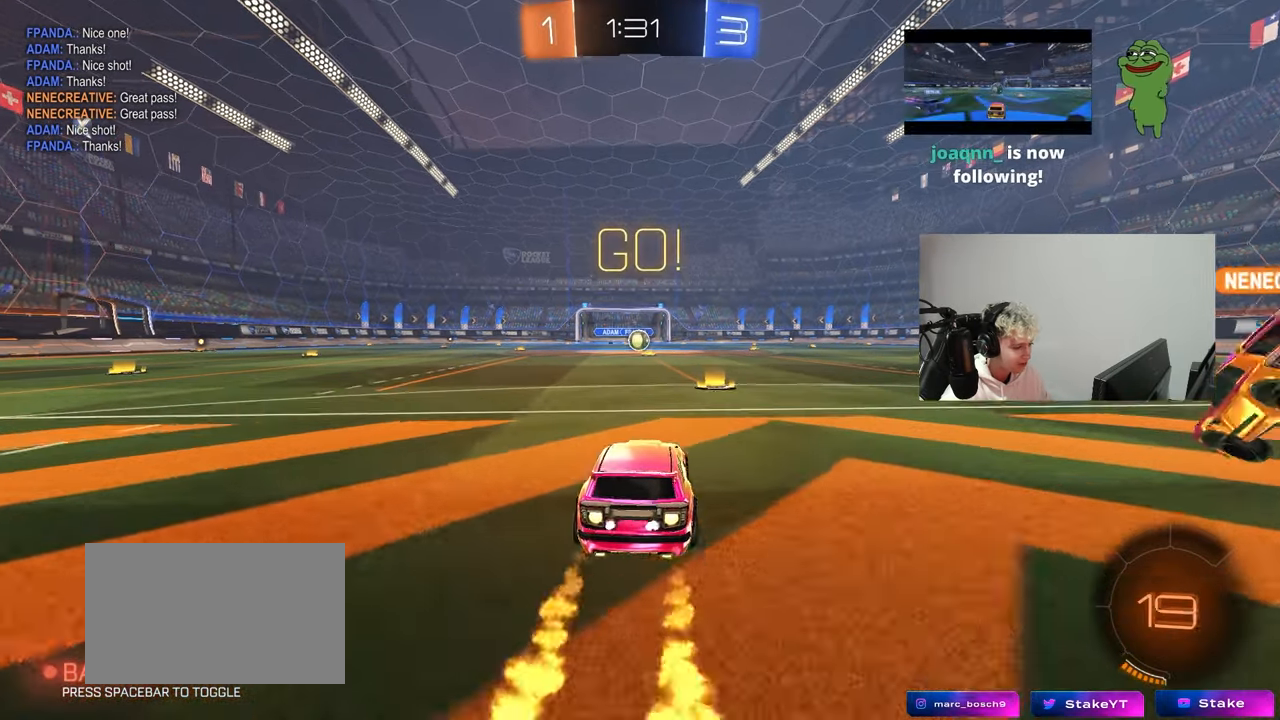
{"keys": ["a", "s", "shift"], "mouse": ["left"], "mouse_move": "right", "events": [[33, "d", "down"], [67, "d", "up"], [117, "a", "down"], [117, "mouse_right", "down"], [167, "mouse_right", "up"], [167, "shift", "down"], [267, "mouse_right", "down"], [267, "s", "down"], [267, "w", "up"], [350, "mouse_right", "up"]]}
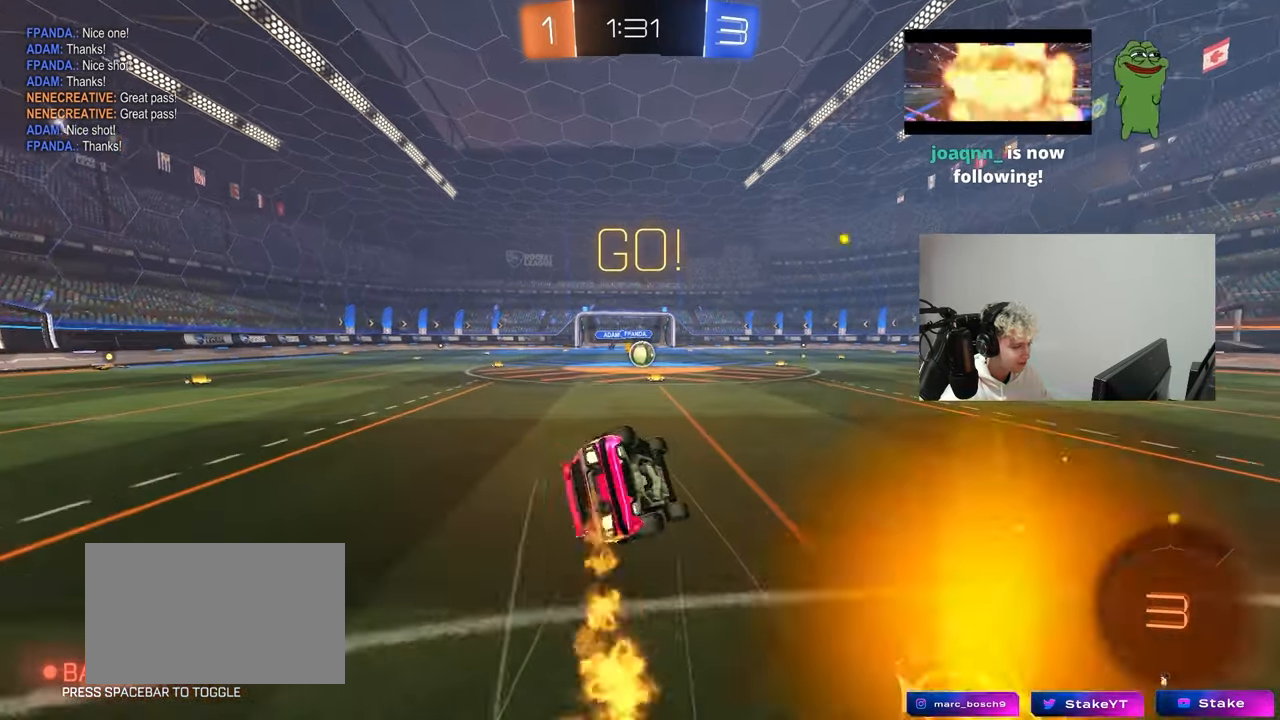
{"keys": ["a", "s", "shift"], "mouse": ["left"], "mouse_move": "down", "events": [[183, "s", "up"], [283, "s", "down"]]}
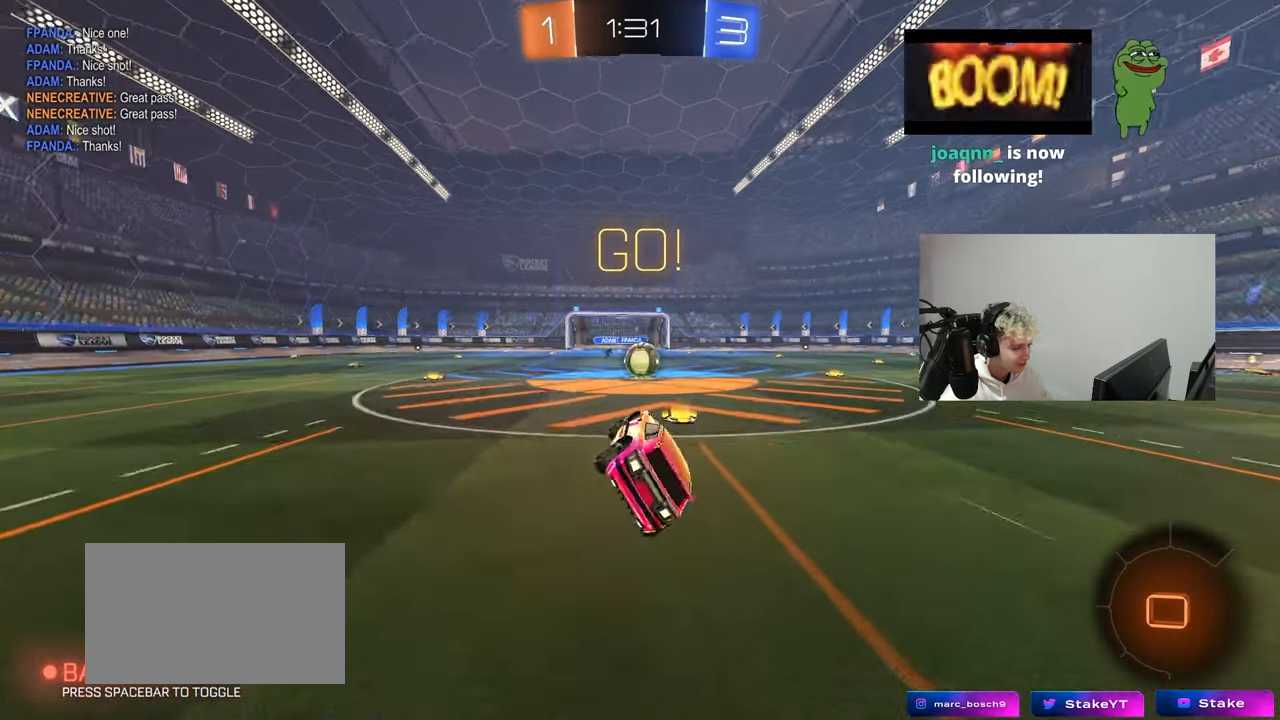
{"keys": [], "mouse": ["right"], "mouse_move": "down-left", "events": [[17, "mouse_left", "up"], [50, "a", "up"], [50, "d", "down"], [50, "s", "up"], [50, "shift", "up"], [100, "d", "up"], [433, "mouse_right", "down"]]}
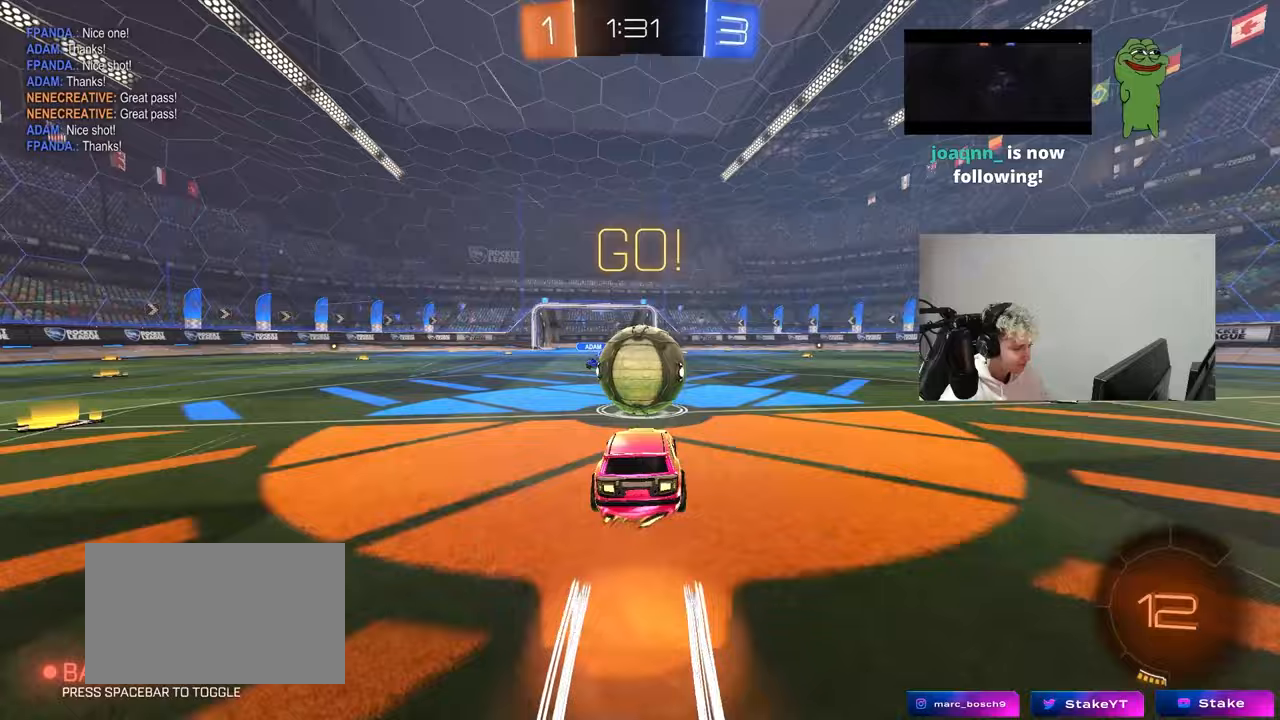
{"keys": ["d", "s", "shift"], "mouse": [], "mouse_move": "still", "events": [[33, "d", "down"], [33, "w", "down"], [67, "mouse_right", "up"], [67, "shift", "down"], [117, "mouse_right", "down"], [167, "s", "down"], [217, "w", "up"], [350, "mouse_right", "up"]]}
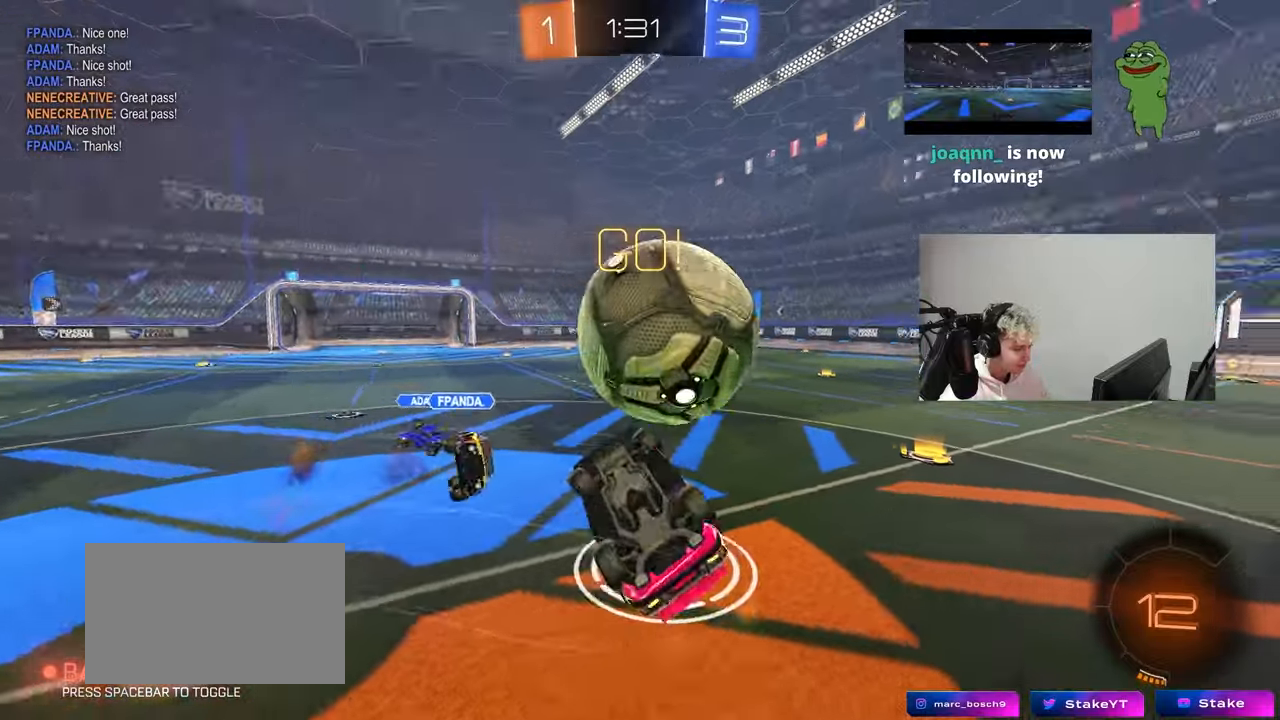
{"keys": [], "mouse": [], "mouse_move": "still", "events": [[83, "s", "up"], [267, "w", "down"], [317, "shift", "up"], [467, "d", "up"], [467, "w", "up"]]}
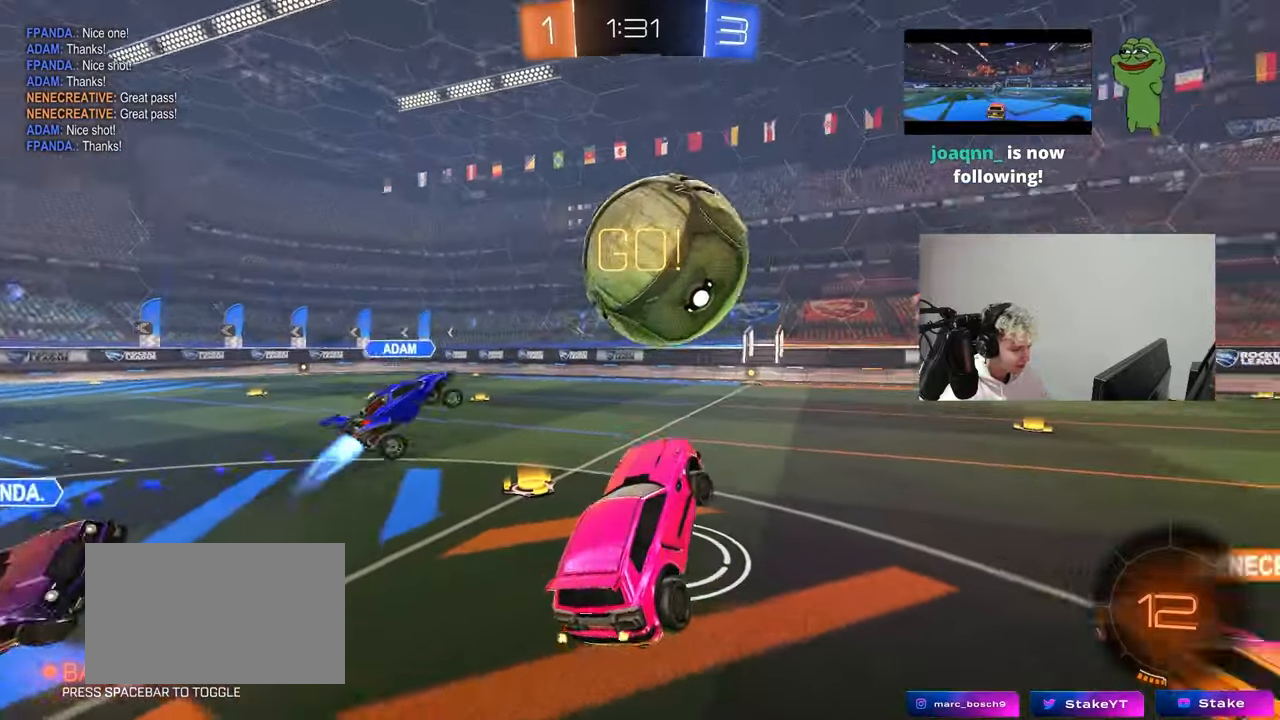
{"keys": ["d", "w"], "mouse": [], "mouse_move": "still", "events": [[250, "d", "down"], [333, "w", "down"]]}
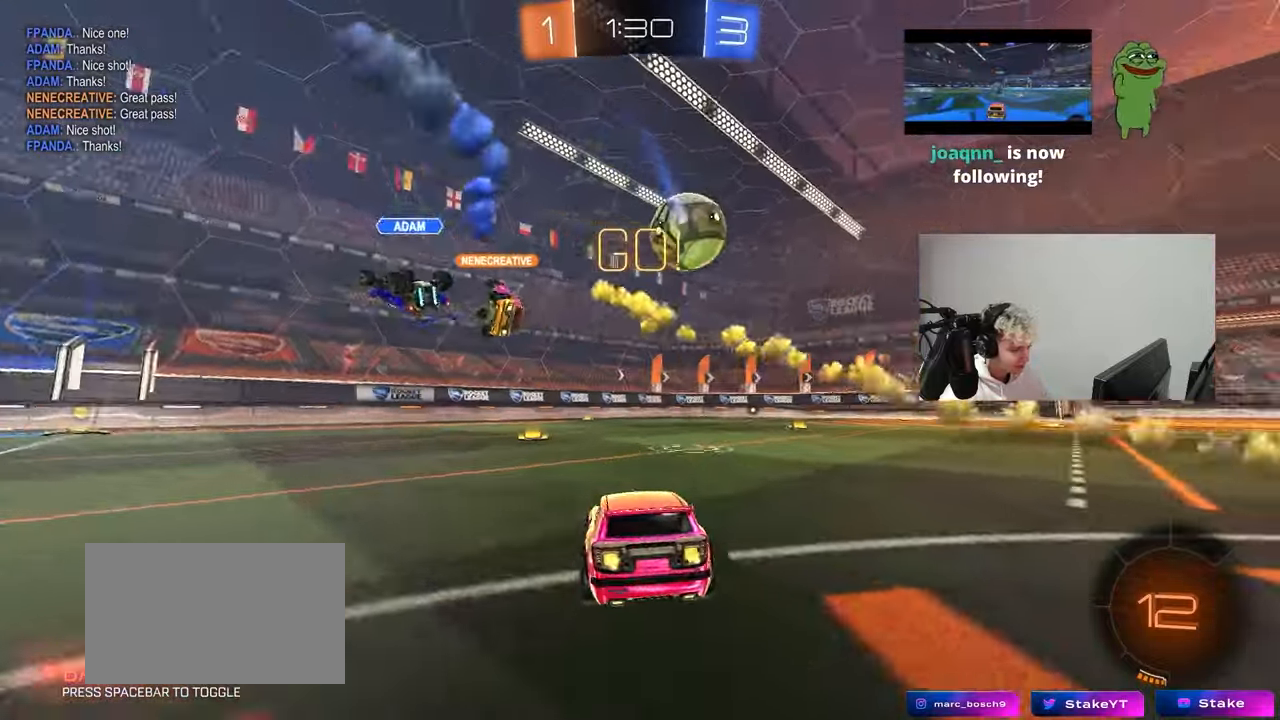
{"keys": ["d", "w"], "mouse": ["left"], "mouse_move": "still", "events": [[117, "d", "up"], [267, "mouse_left", "down"], [400, "d", "down"]]}
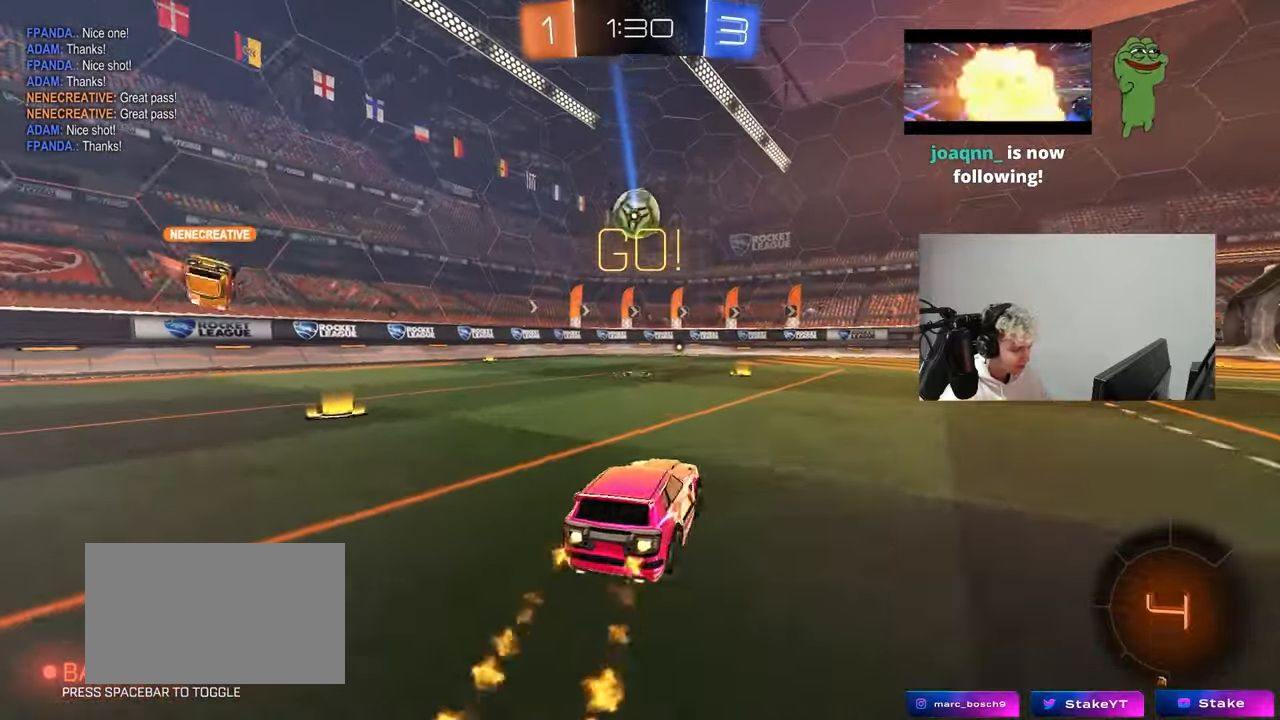
{"keys": ["a", "s", "shift"], "mouse": [], "mouse_move": "up", "events": [[83, "d", "up"], [83, "mouse_right", "down"], [133, "a", "down"], [133, "shift", "down"], [183, "mouse_right", "up"], [233, "mouse_right", "down"], [283, "mouse_left", "up"], [283, "s", "down"], [283, "w", "up"], [367, "mouse_right", "up"]]}
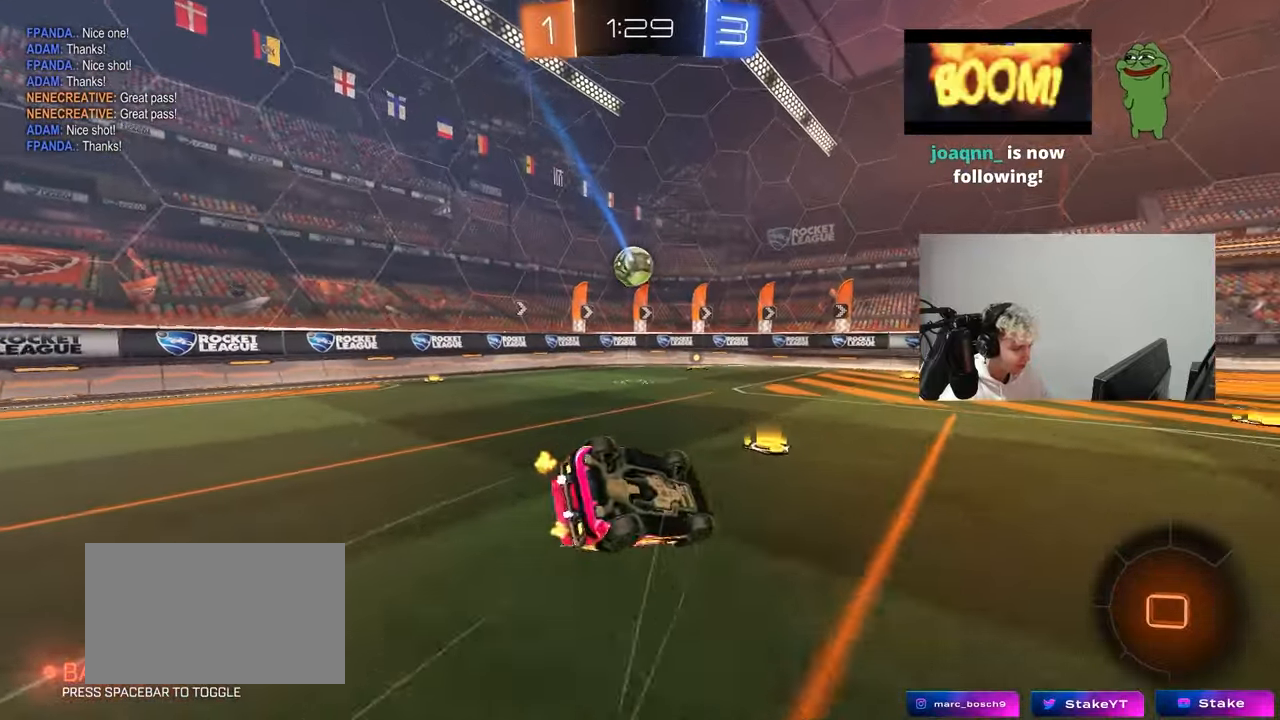
{"keys": ["a", "shift"], "mouse": [], "mouse_move": "still", "events": [[150, "s", "up"], [283, "s", "down"], [383, "s", "up"]]}
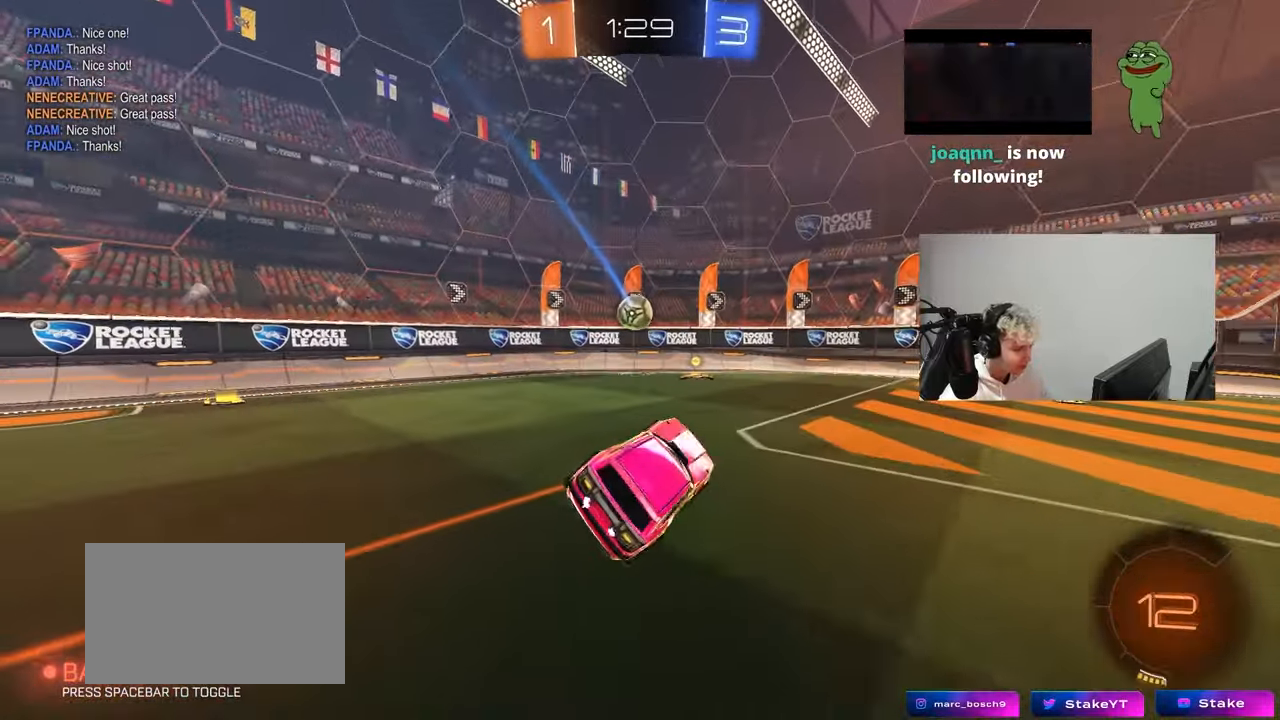
{"keys": ["d", "s"], "mouse": ["right"], "mouse_move": "still", "events": [[33, "shift", "up"], [217, "a", "up"], [300, "a", "down"], [300, "s", "down"], [400, "a", "up"], [450, "d", "down"], [500, "mouse_right", "down"]]}
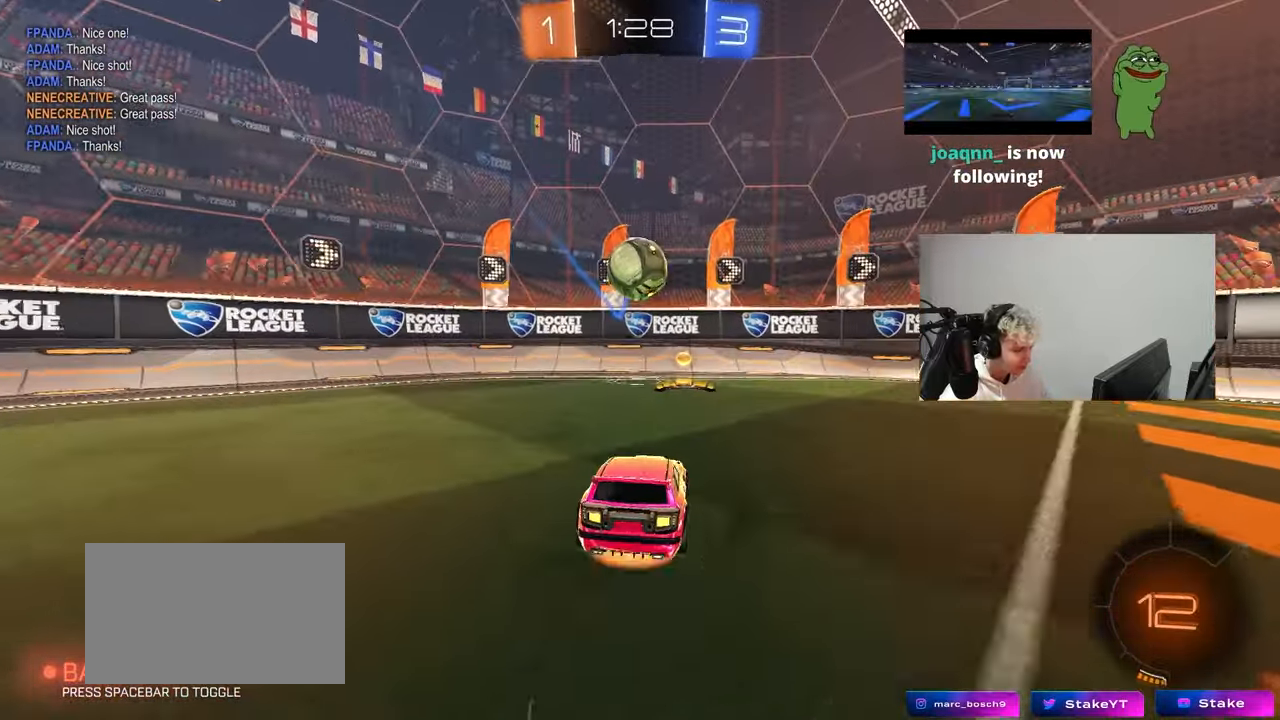
{"keys": ["s"], "mouse": ["left"], "mouse_move": "right", "events": [[183, "d", "up"], [183, "s", "up"], [267, "s", "down"], [317, "d", "down"], [417, "mouse_left", "down"], [417, "mouse_right", "up"], [500, "d", "up"]]}